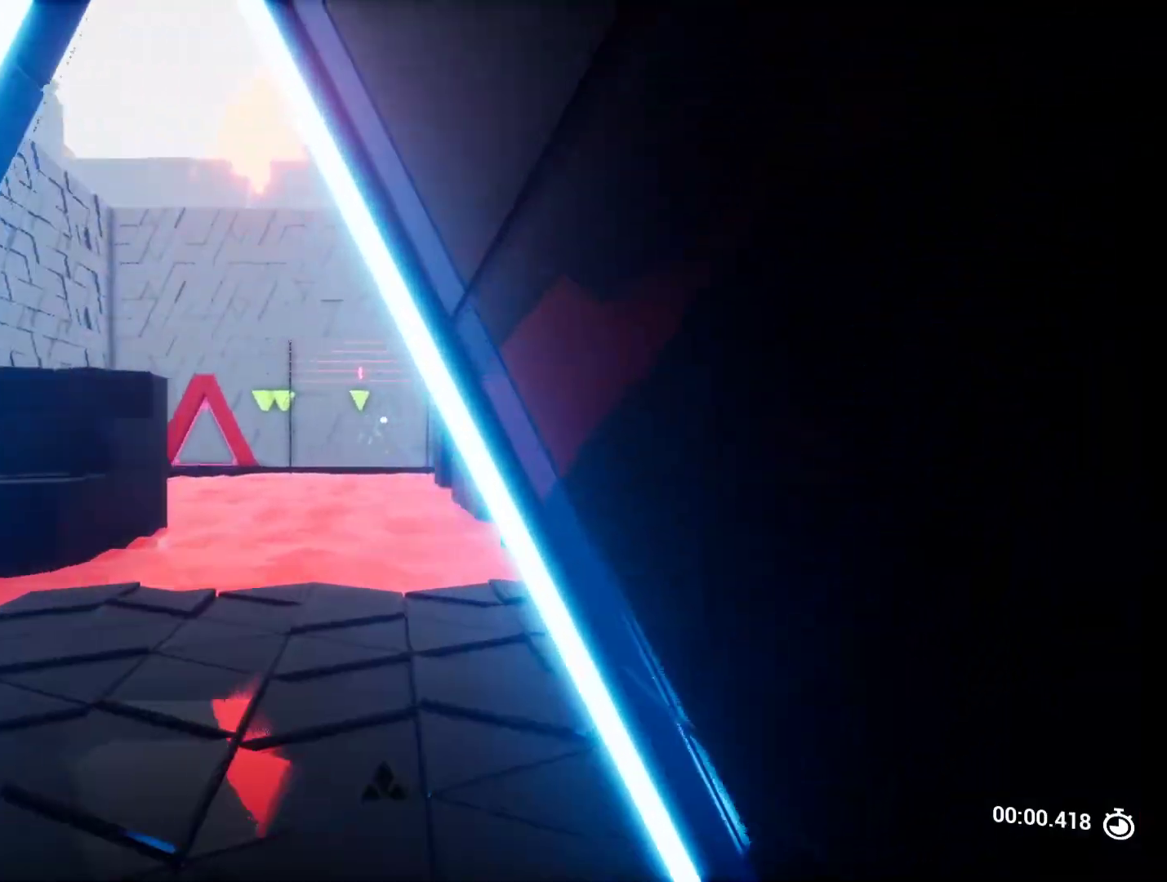
Gameplay with keyboard and mouse; each line is a JSON object with the keys held at the frame after it. "events" lists presses ("down") and releases ("up") of "a", "ctrl", "d", "e", "q", "r", "s", "shift", "space" and "w" between this image and that frame as [ms after this image, input, new state], when the widget could be followed in between. No other keys are recorded. Mouse buttons are not recorded. Not read: mouse_move.
{"keys": ["w"], "events": [[133, "a", "up"]]}
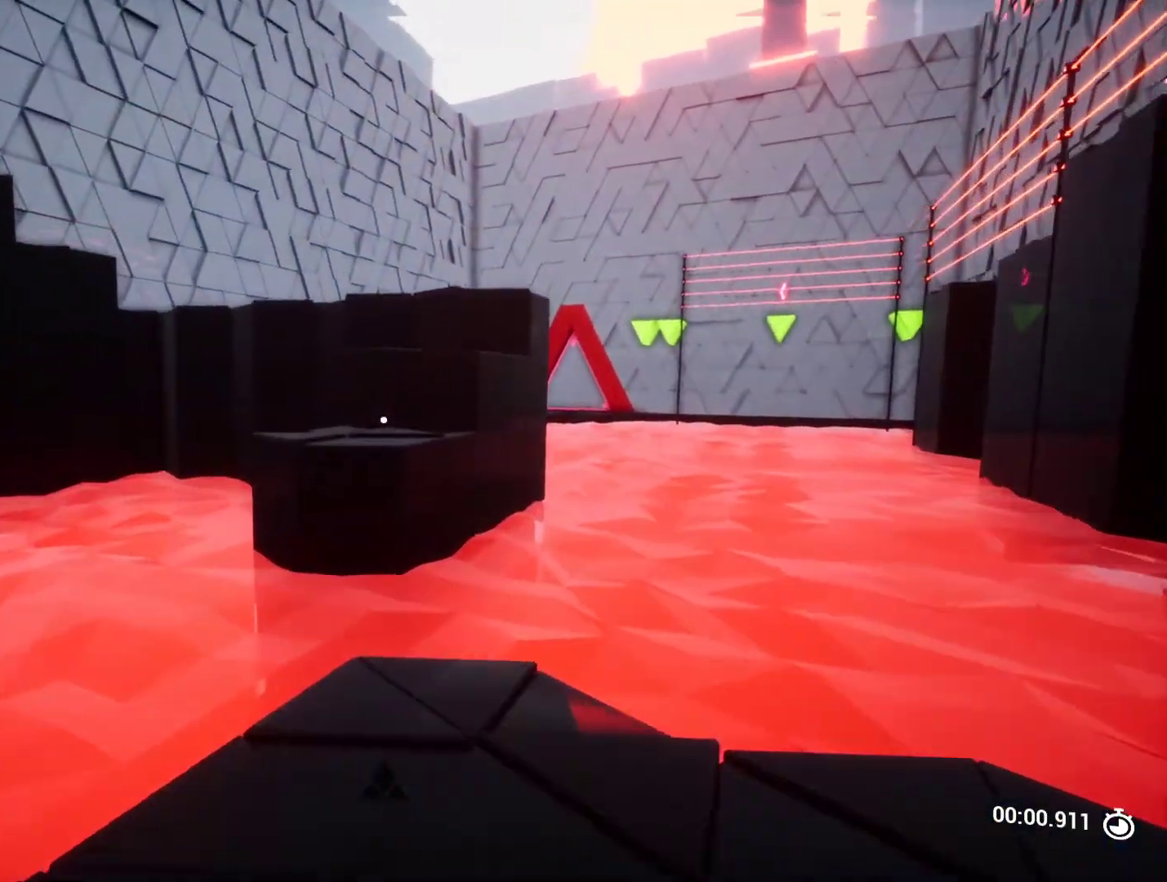
{"keys": ["w"], "events": []}
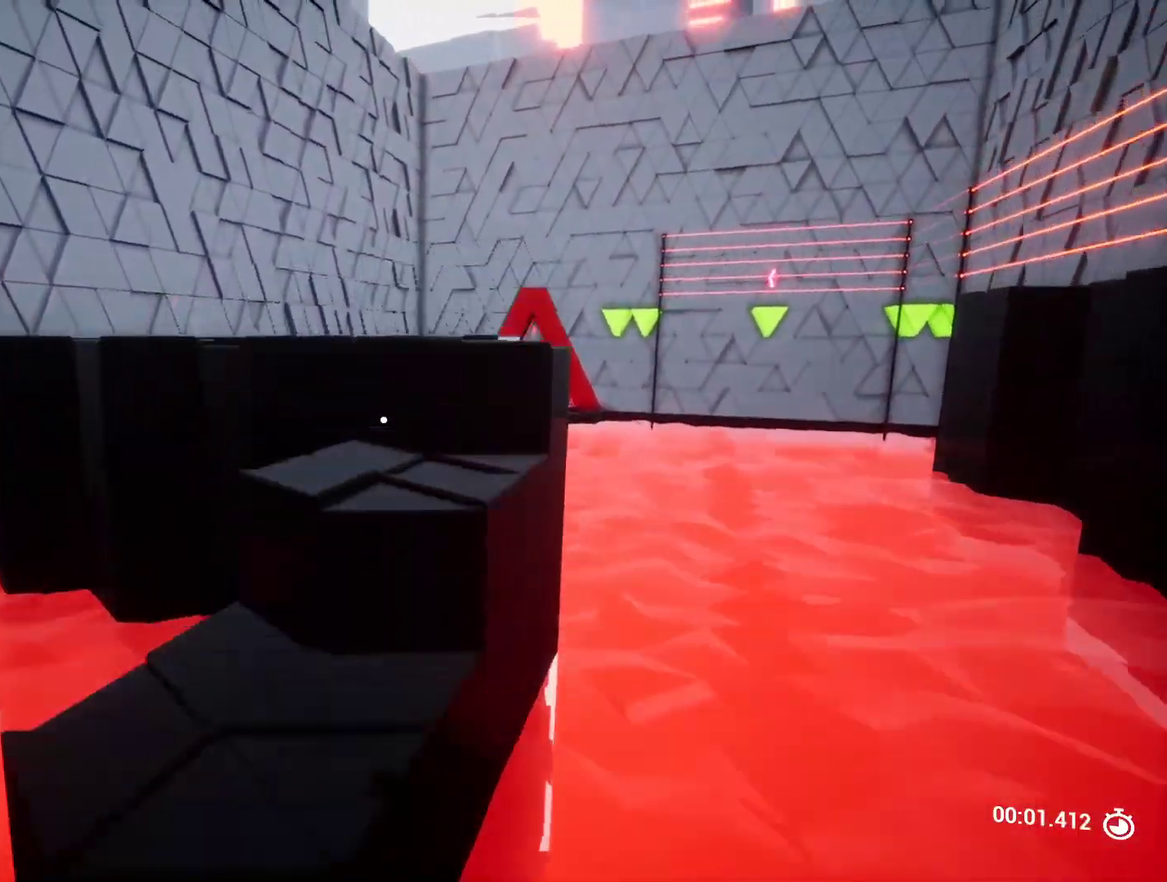
{"keys": ["d", "w"], "events": [[300, "d", "down"]]}
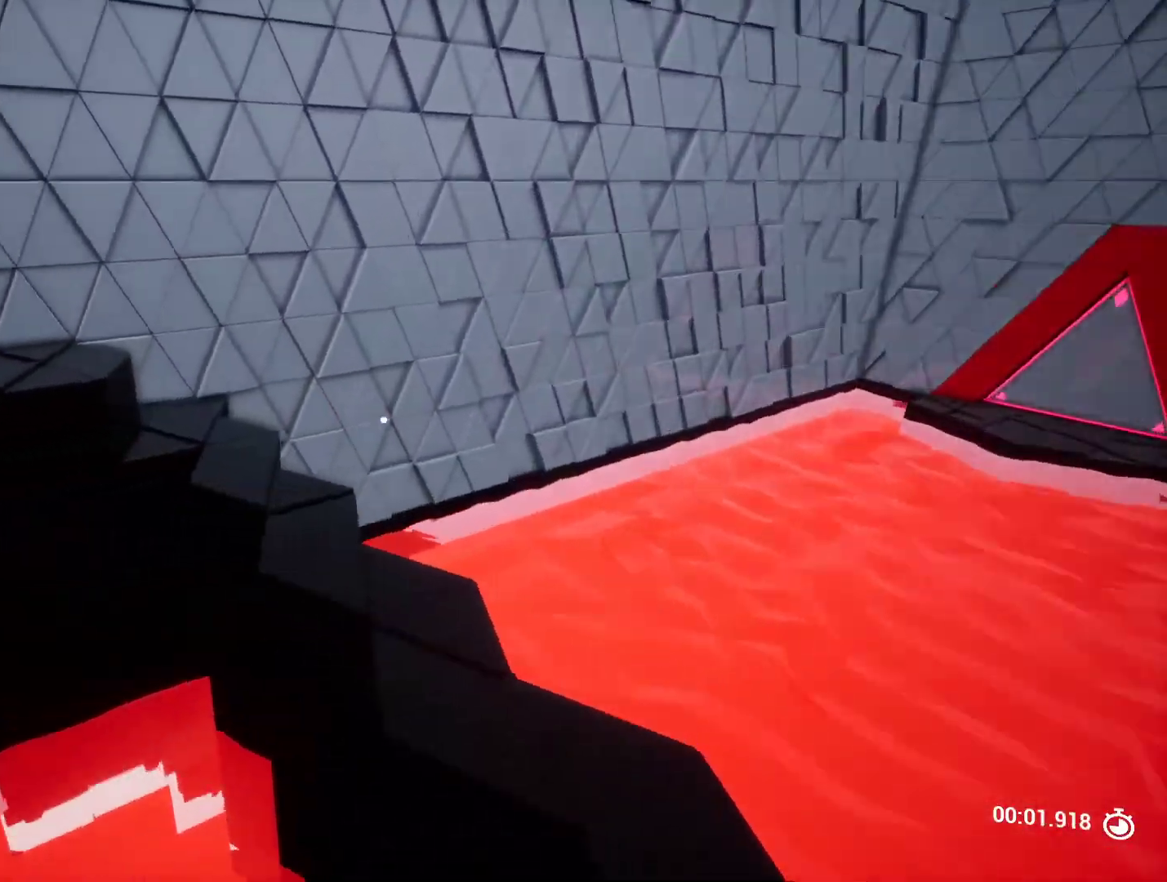
{"keys": ["w"], "events": [[83, "d", "up"]]}
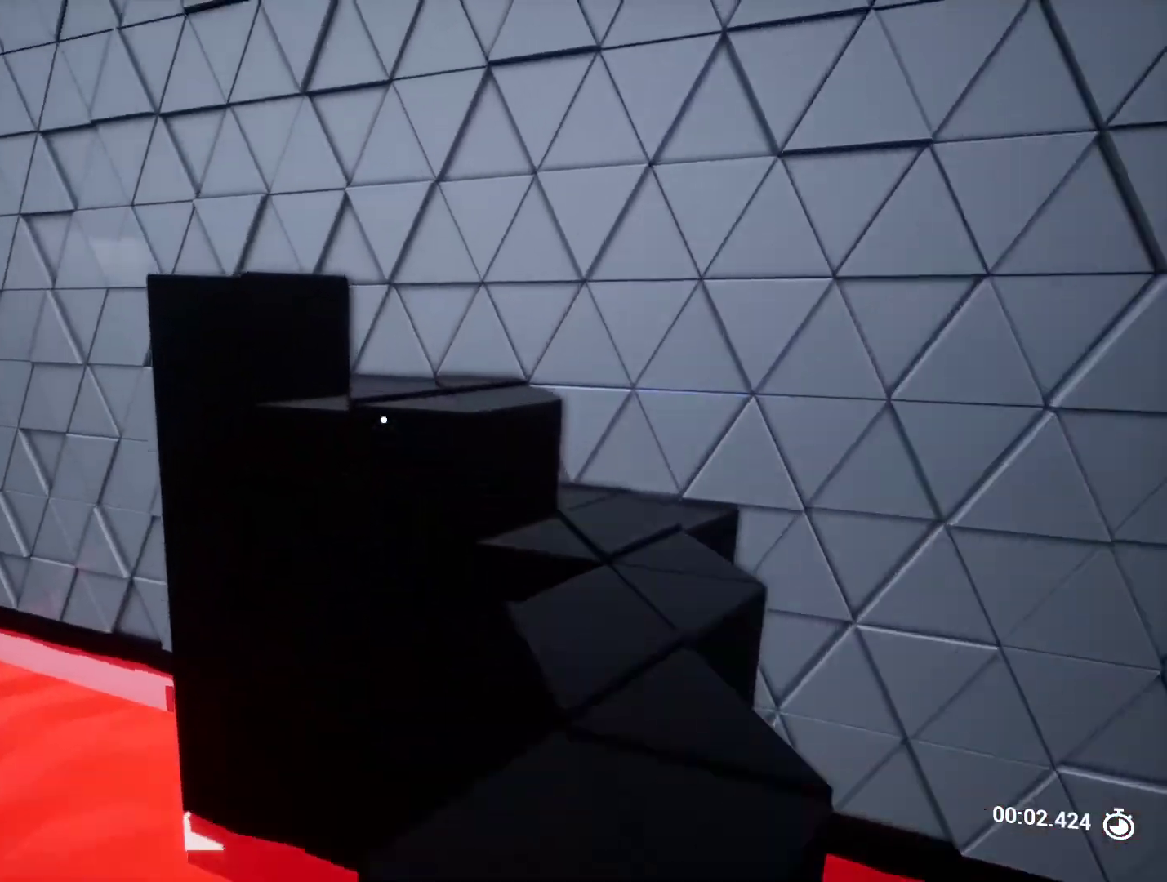
{"keys": [], "events": [[467, "w", "up"]]}
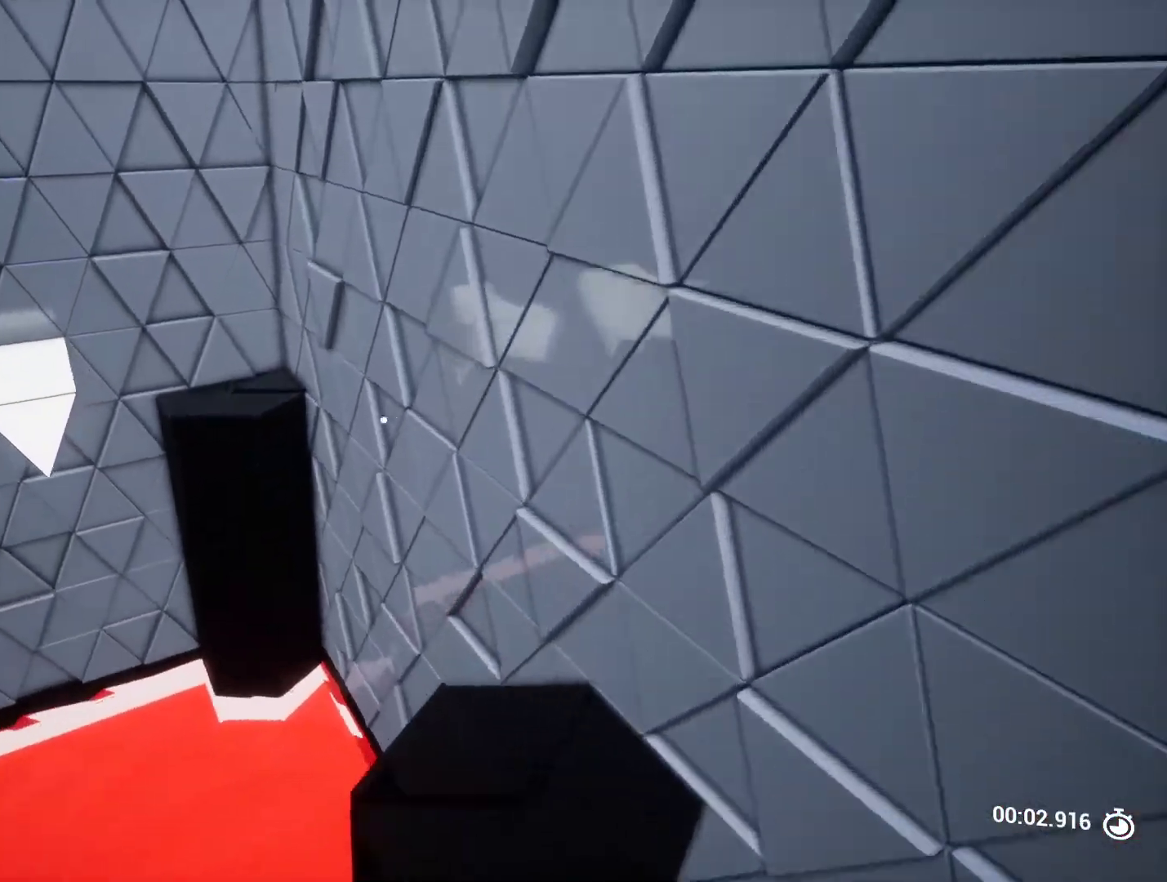
{"keys": ["w"], "events": [[117, "s", "down"], [150, "a", "down"], [250, "s", "up"], [300, "a", "up"], [500, "w", "down"]]}
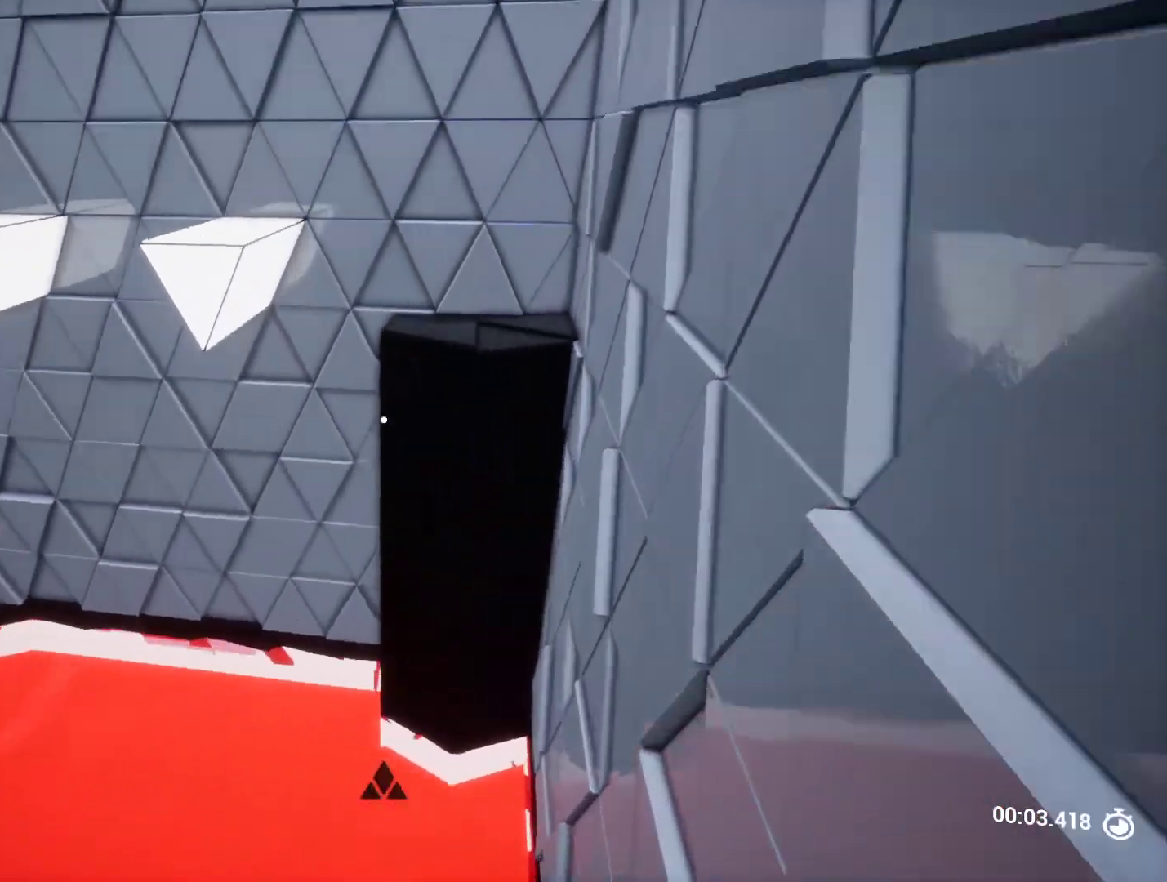
{"keys": ["w"], "events": []}
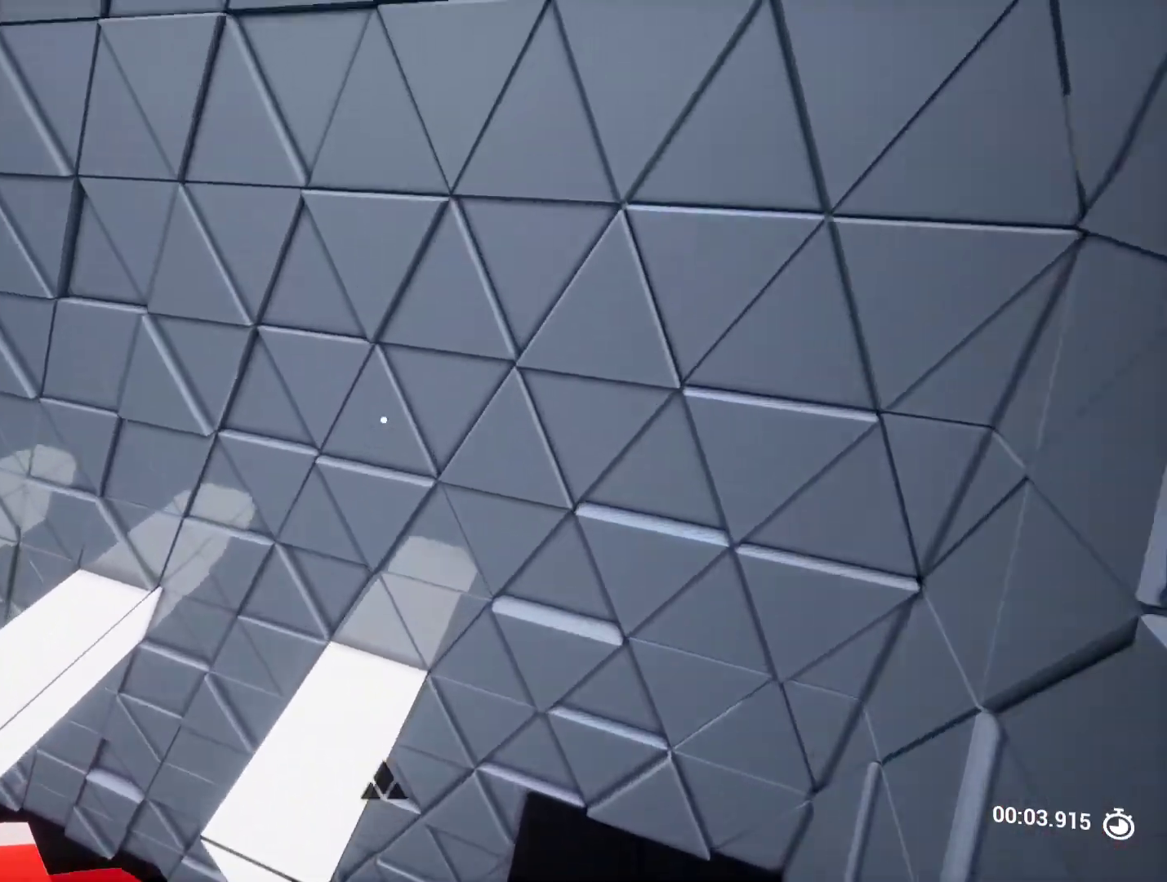
{"keys": [], "events": [[100, "w", "up"], [250, "s", "down"], [333, "a", "down"], [383, "s", "up"], [483, "a", "up"]]}
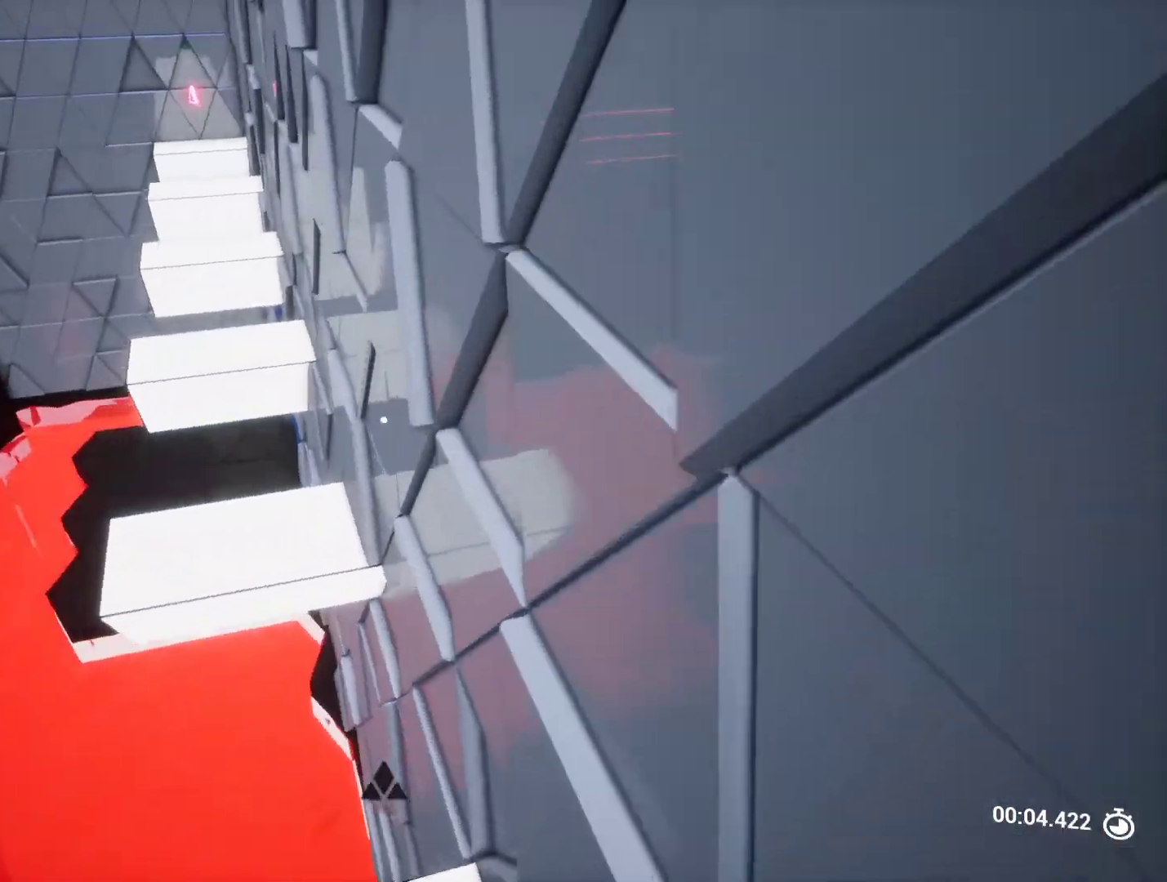
{"keys": ["w"], "events": [[217, "w", "down"]]}
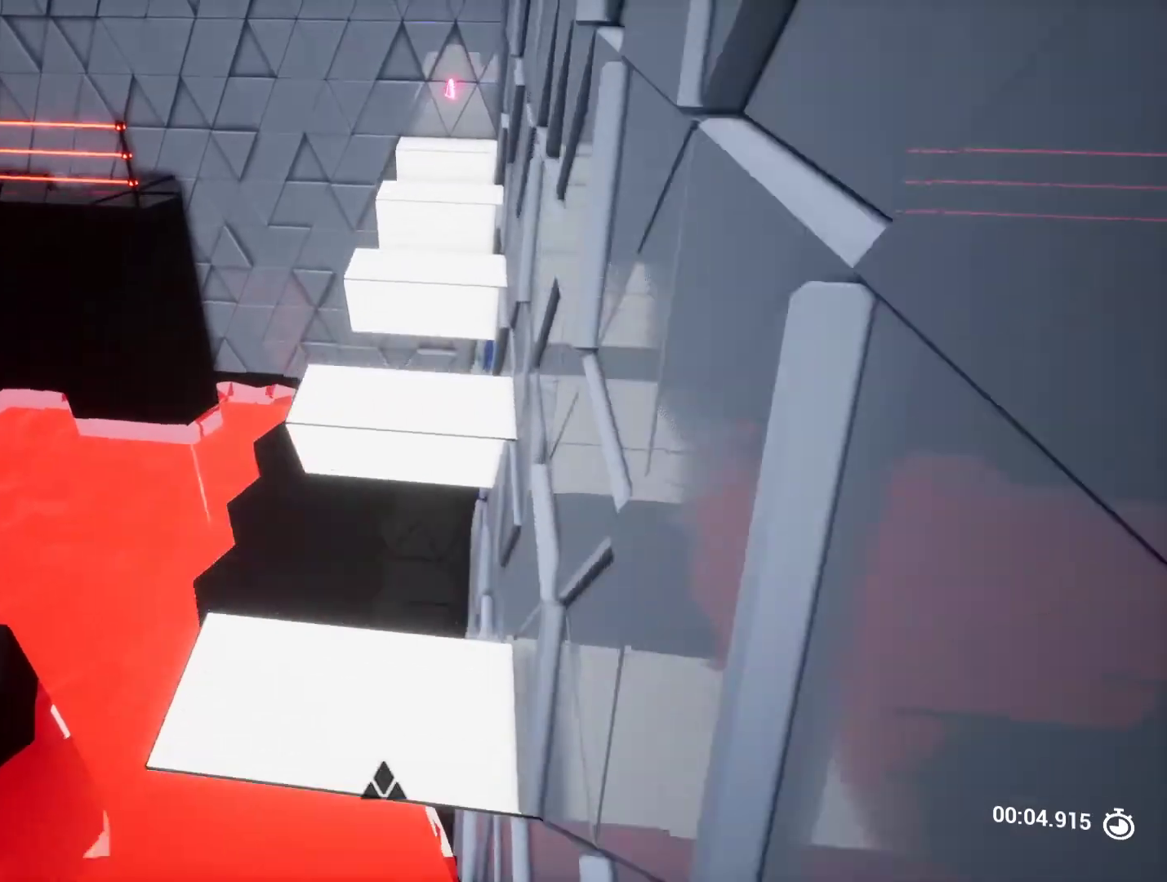
{"keys": ["s"], "events": [[83, "w", "up"], [367, "s", "down"]]}
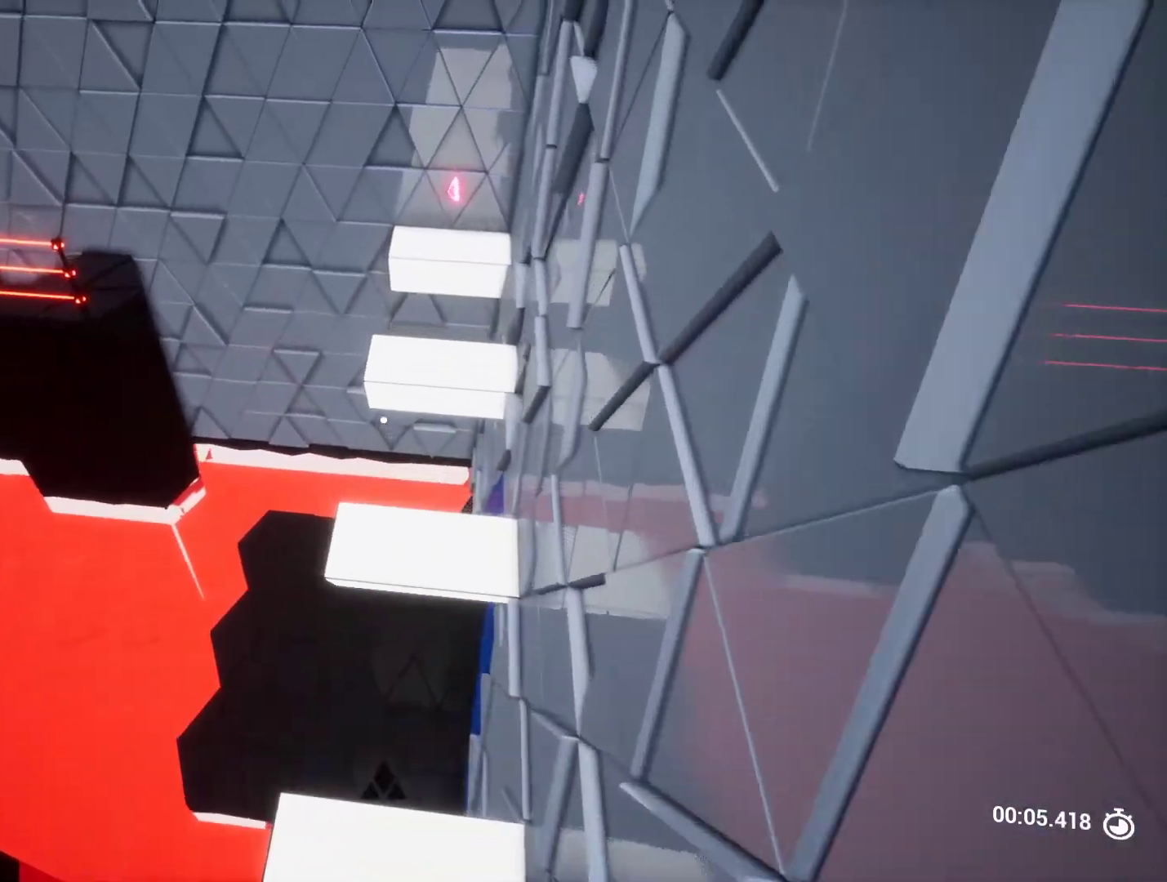
{"keys": [], "events": [[50, "s", "up"], [200, "s", "down"], [350, "s", "up"]]}
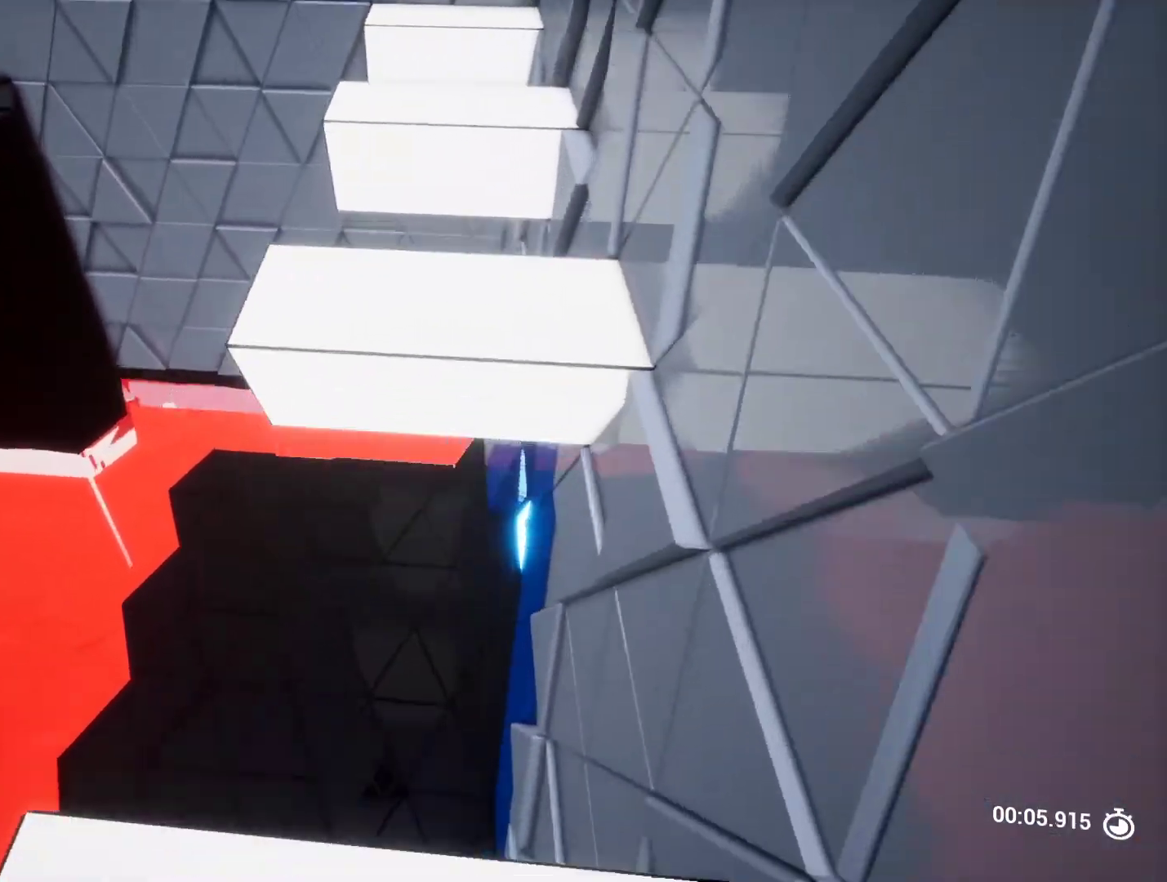
{"keys": [], "events": [[17, "w", "down"], [67, "space", "down"], [267, "space", "up"], [267, "w", "up"]]}
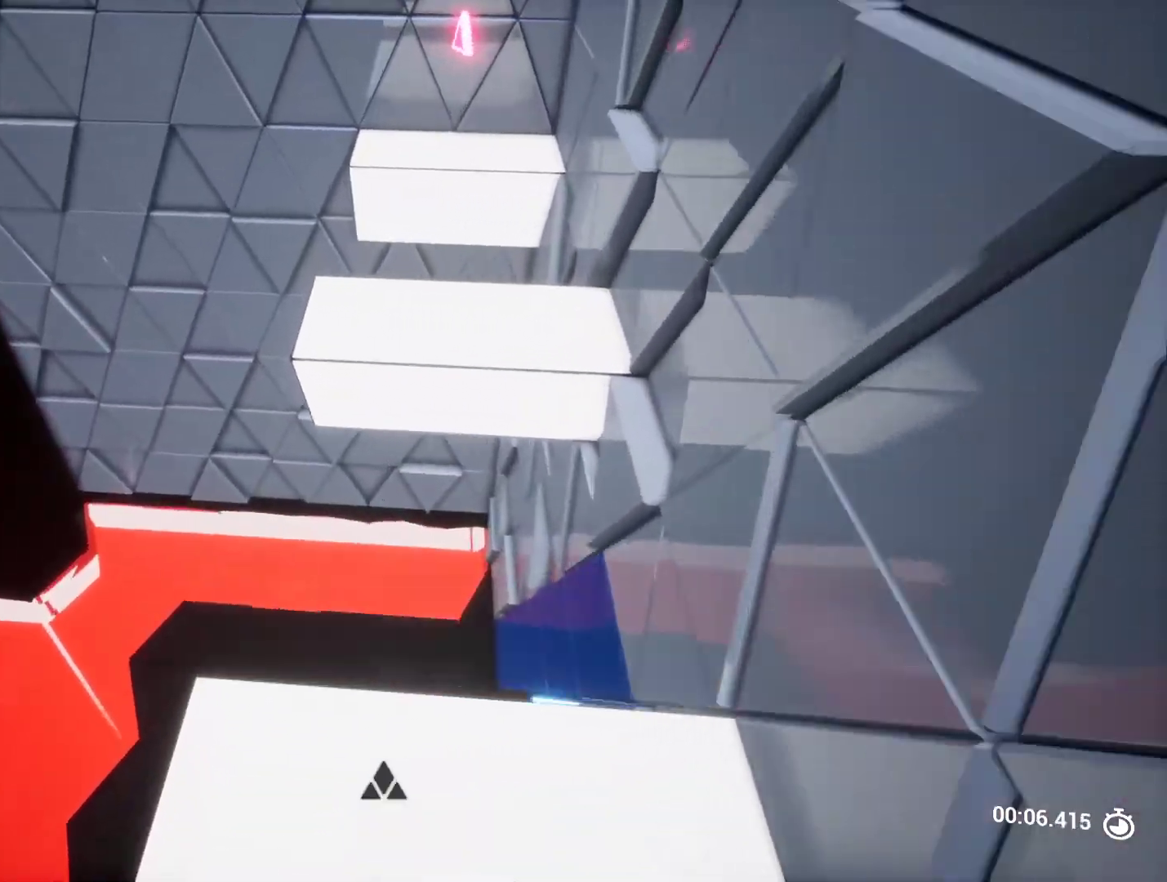
{"keys": ["s"], "events": [[133, "w", "down"], [183, "space", "down"], [267, "space", "up"], [267, "w", "up"], [417, "s", "down"]]}
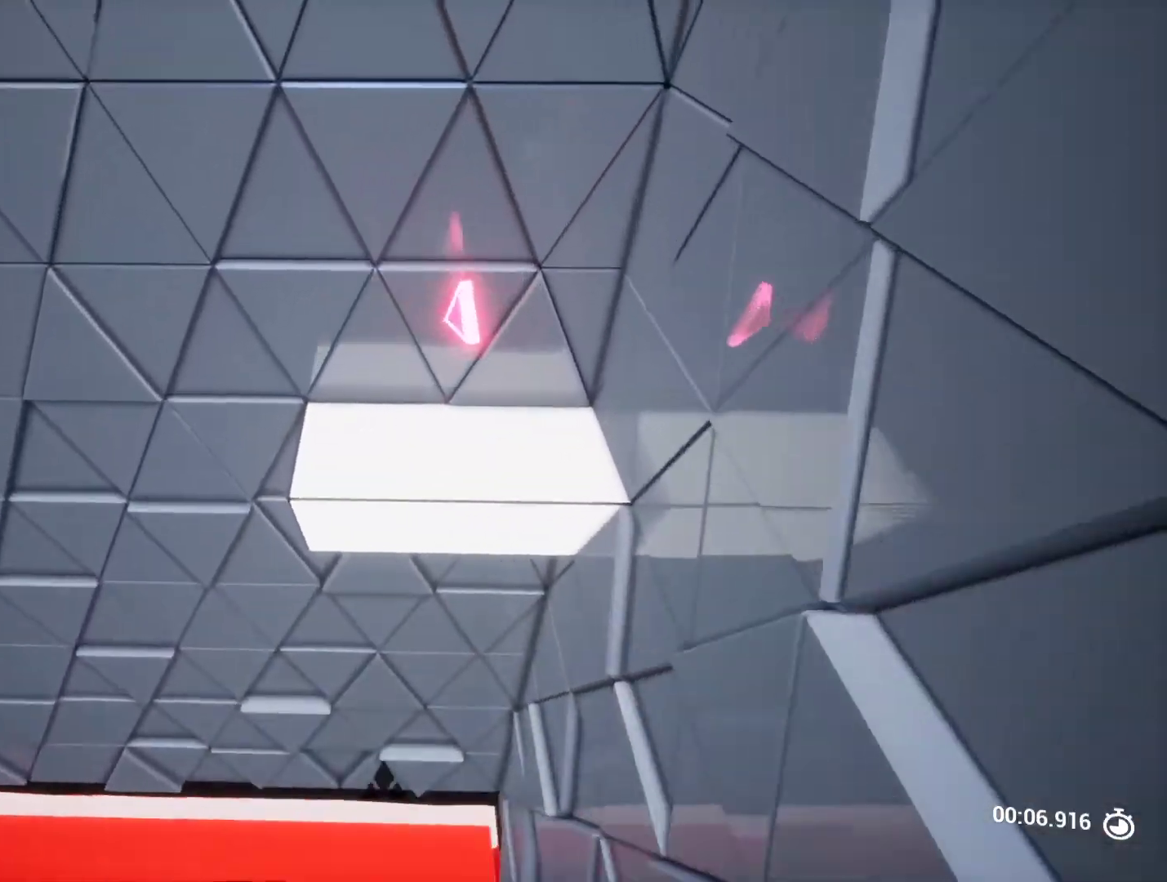
{"keys": ["space", "w"], "events": [[283, "s", "up"], [433, "w", "down"], [483, "space", "down"]]}
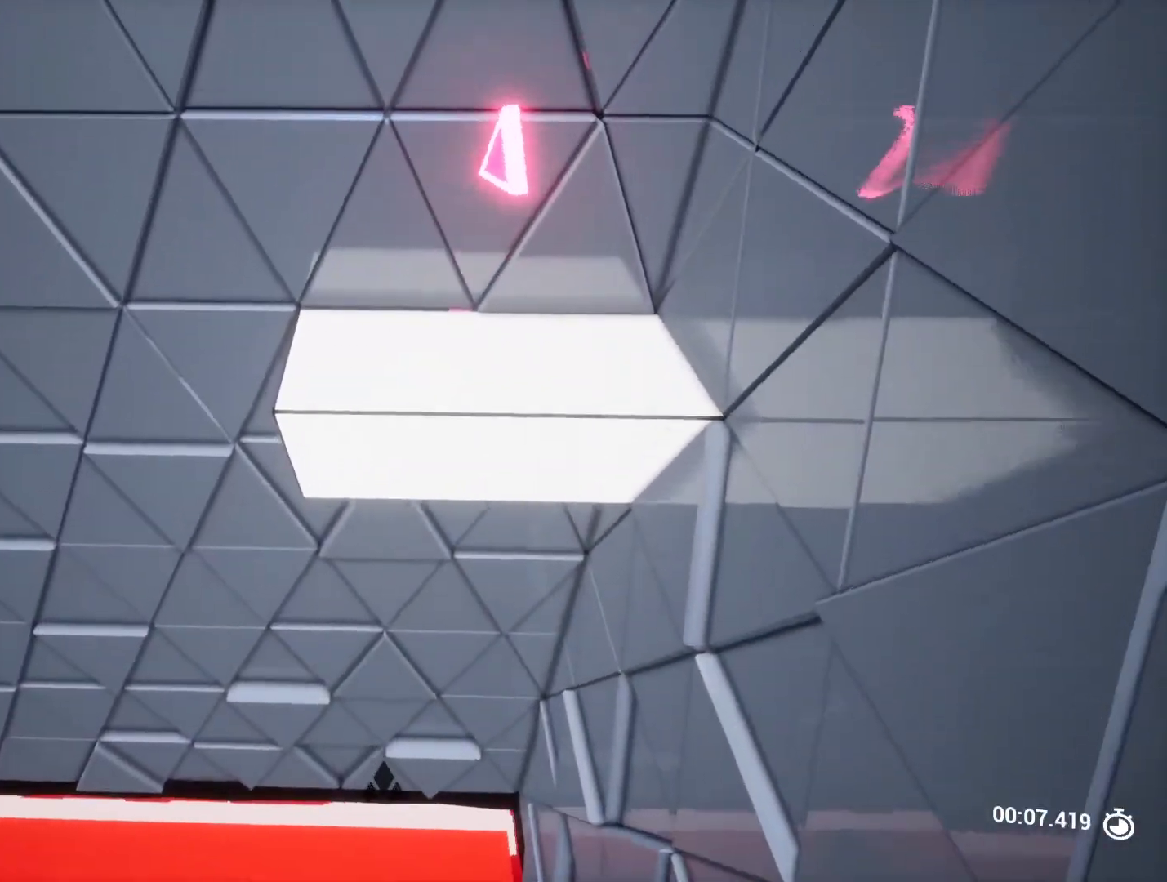
{"keys": [], "events": [[217, "space", "up"], [250, "d", "down"], [350, "w", "up"], [483, "d", "up"]]}
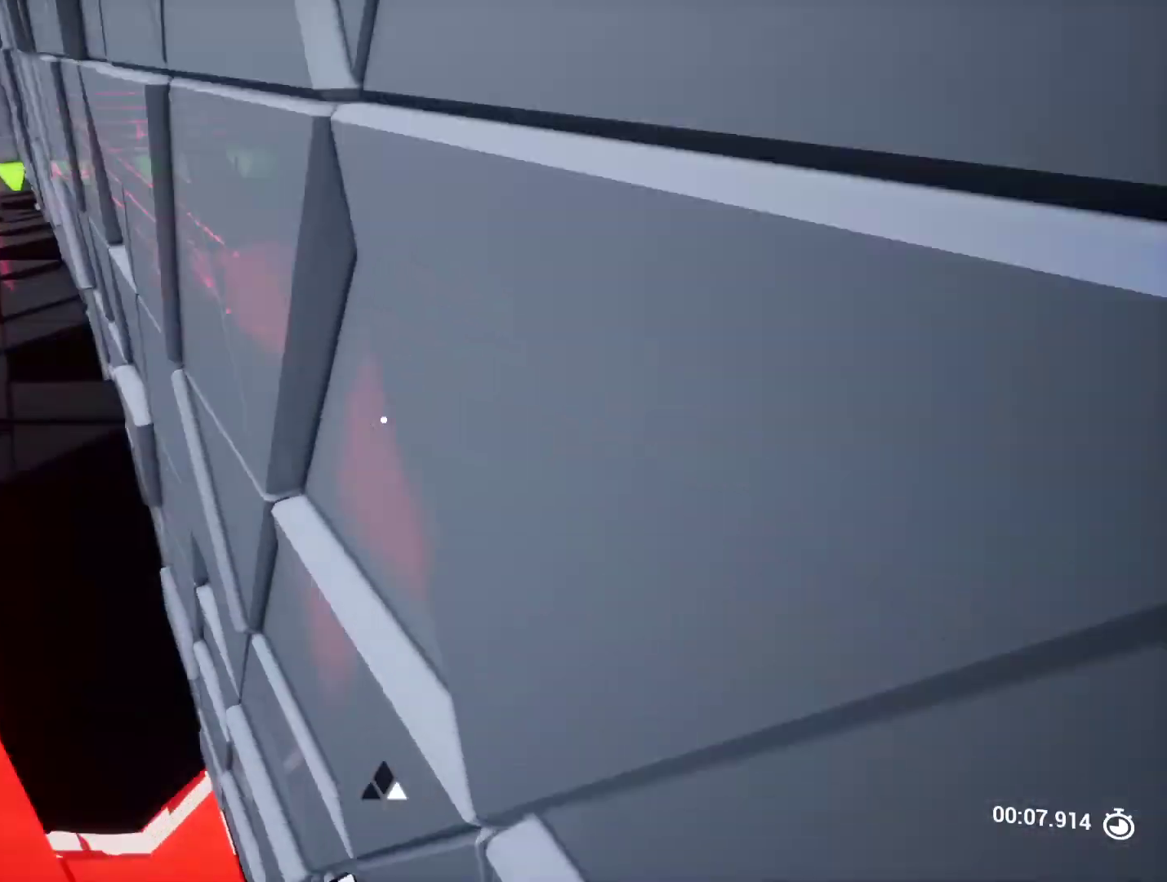
{"keys": ["w"], "events": [[133, "w", "down"]]}
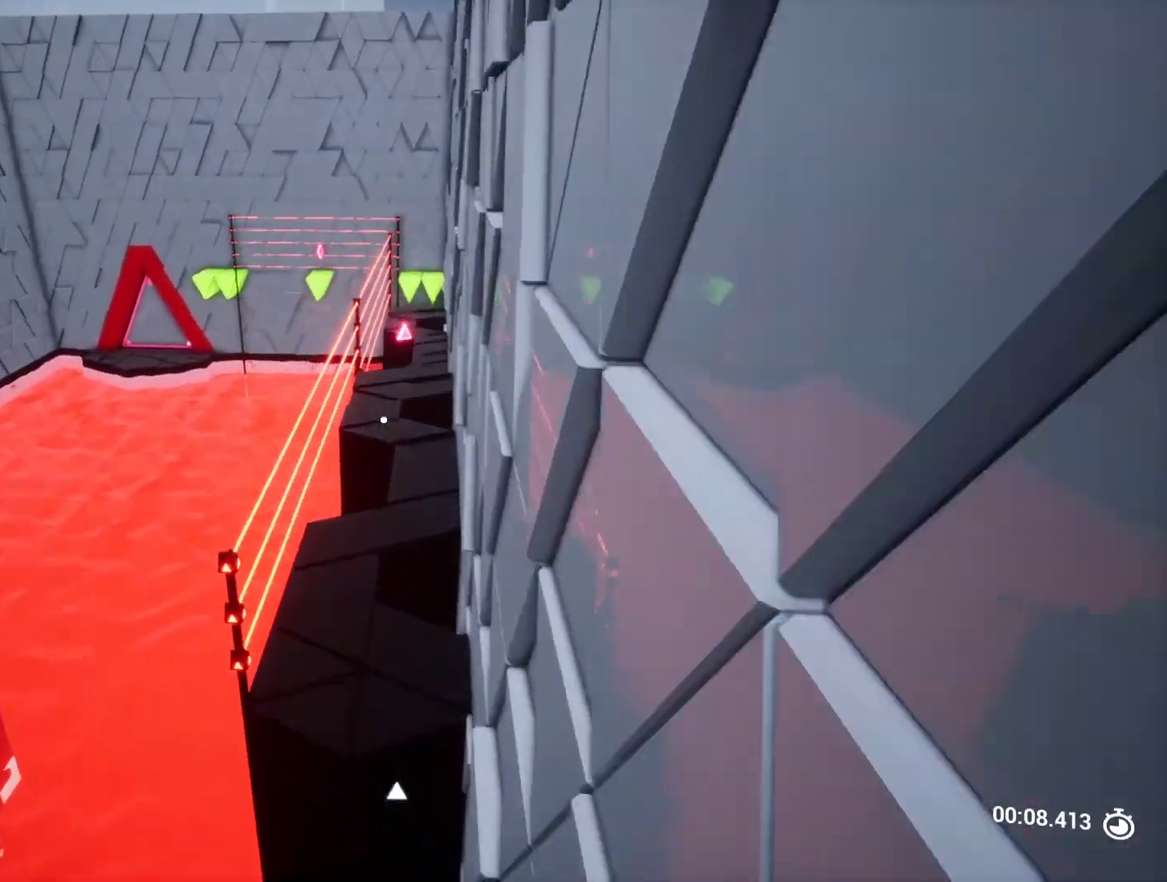
{"keys": ["w"], "events": []}
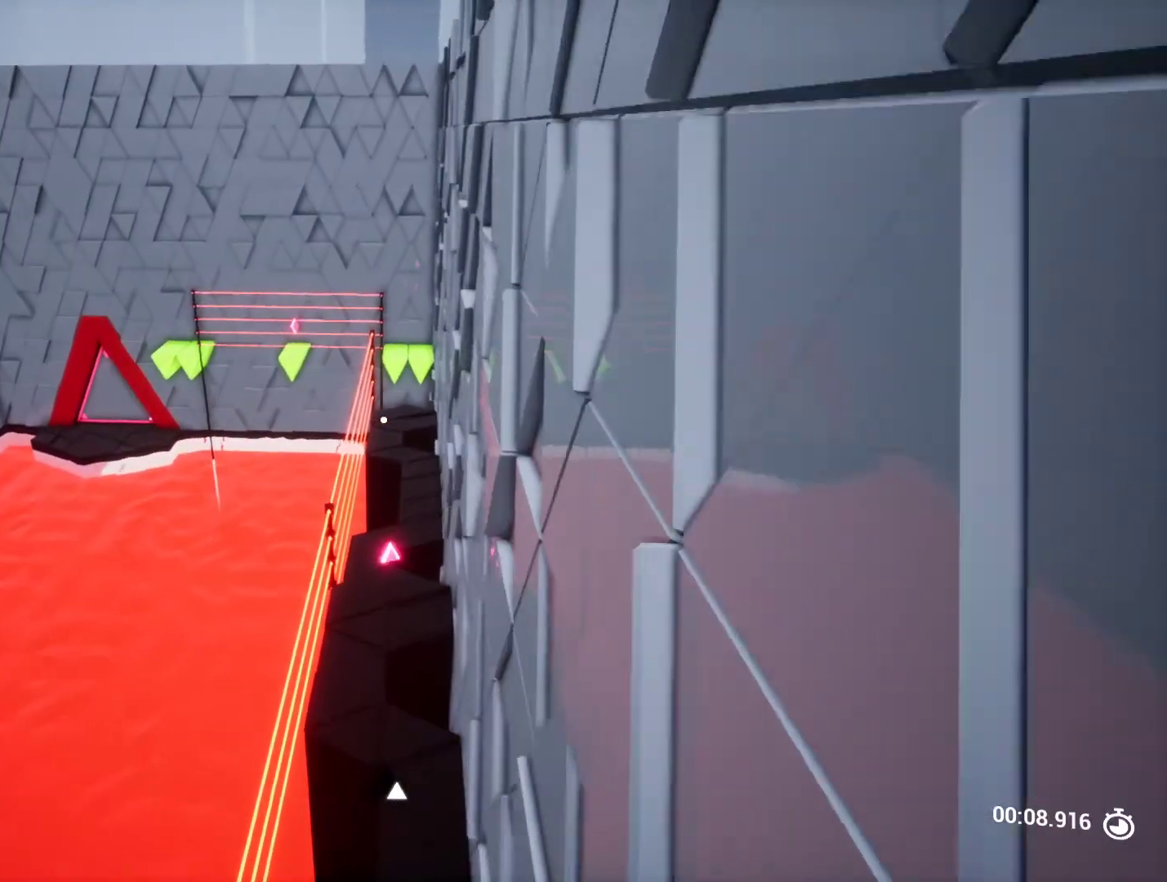
{"keys": ["w"], "events": [[167, "d", "down"], [267, "d", "up"]]}
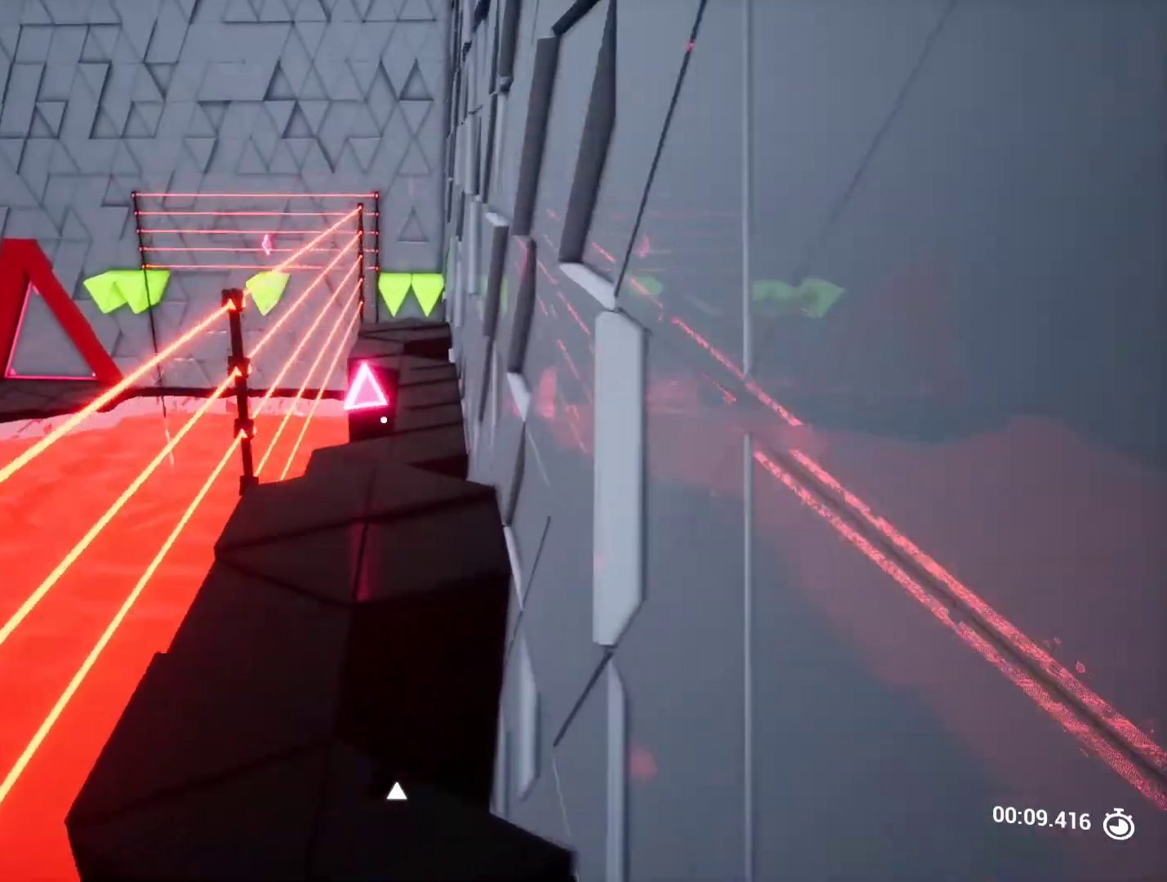
{"keys": ["w"], "events": [[133, "a", "down"], [233, "a", "up"]]}
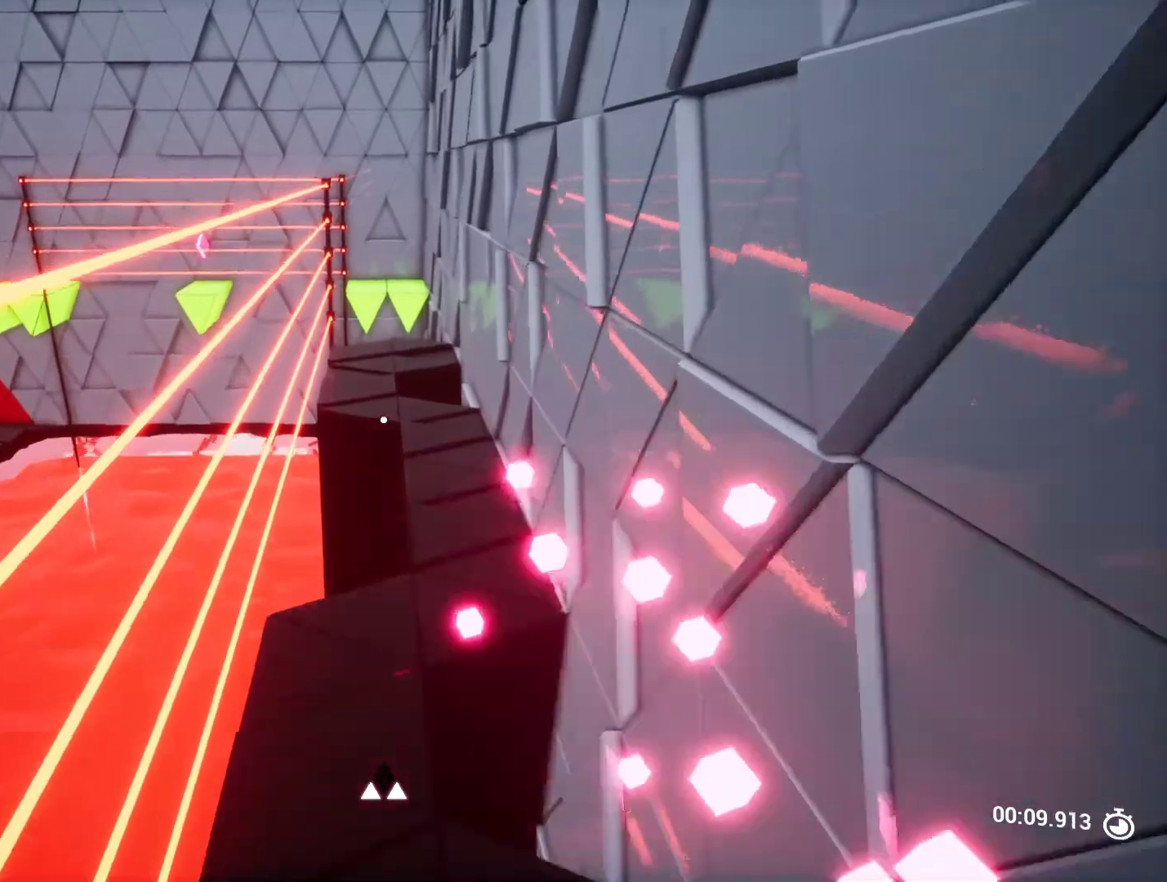
{"keys": ["w"], "events": [[100, "space", "down"], [233, "space", "up"], [333, "d", "down"], [433, "d", "up"]]}
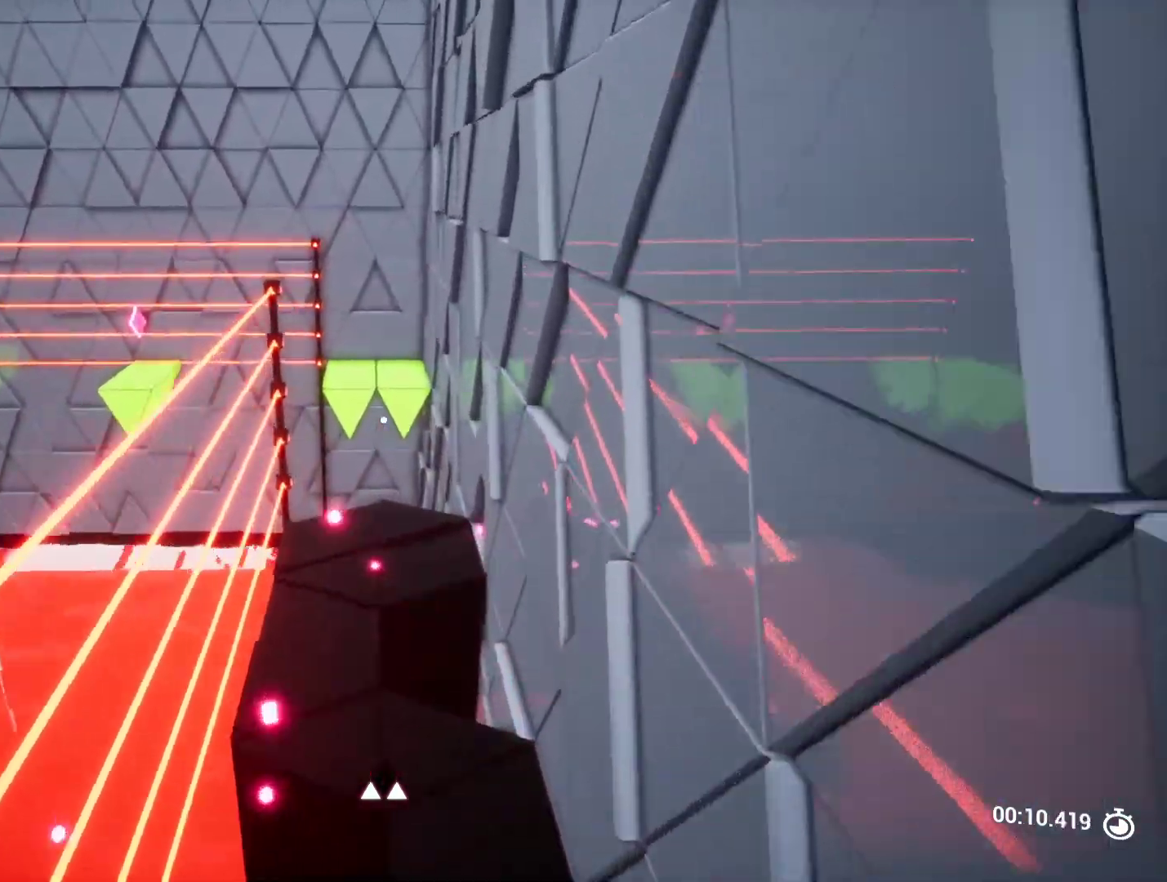
{"keys": ["w"], "events": [[167, "a", "down"], [300, "a", "up"]]}
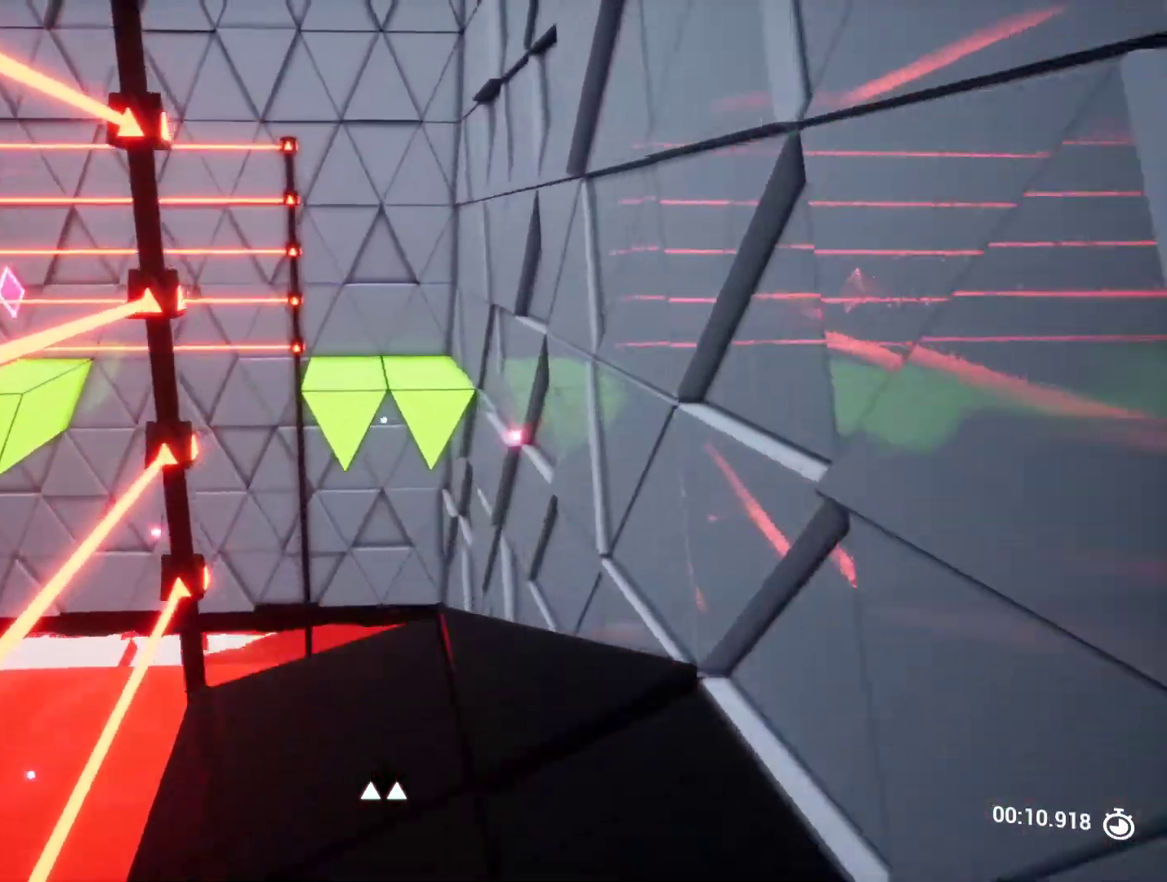
{"keys": ["space", "w"], "events": [[317, "space", "down"]]}
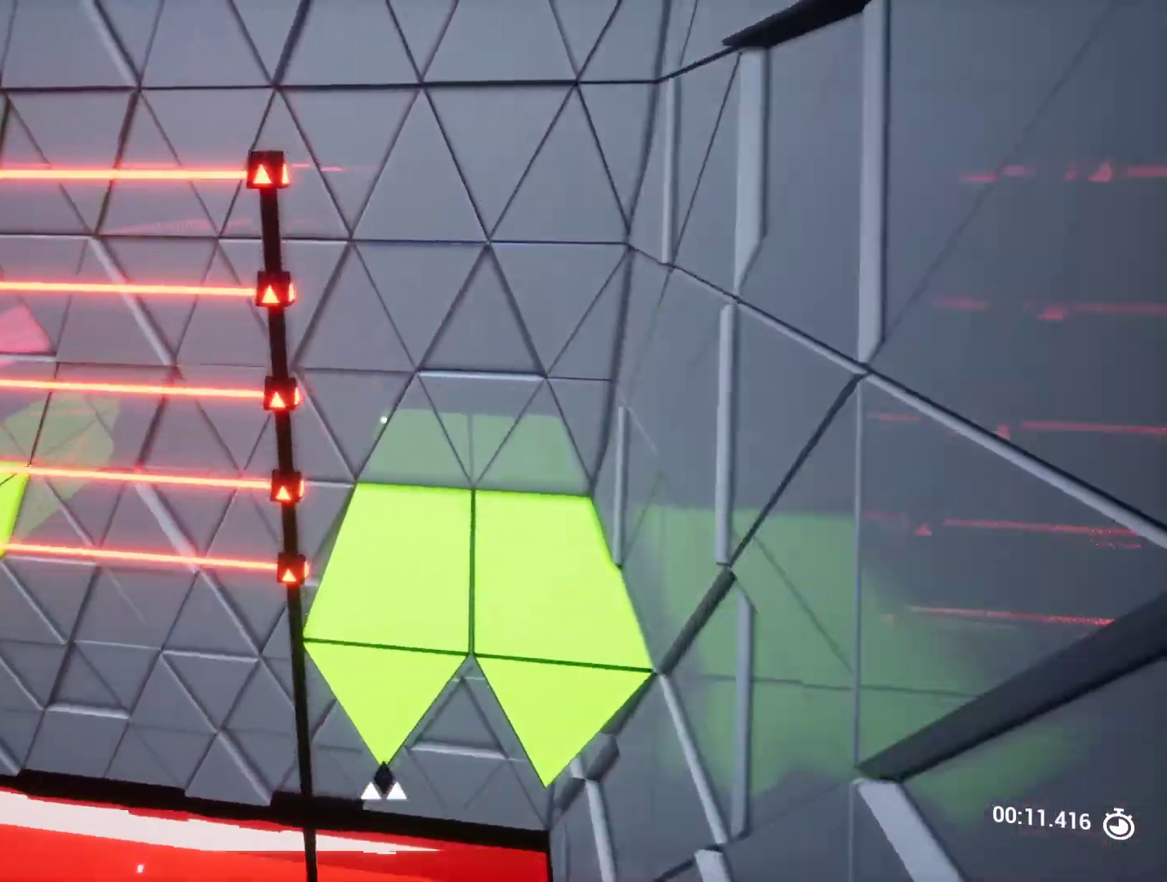
{"keys": ["w"], "events": [[17, "d", "down"], [17, "space", "up"], [233, "w", "up"], [333, "d", "up"], [433, "w", "down"]]}
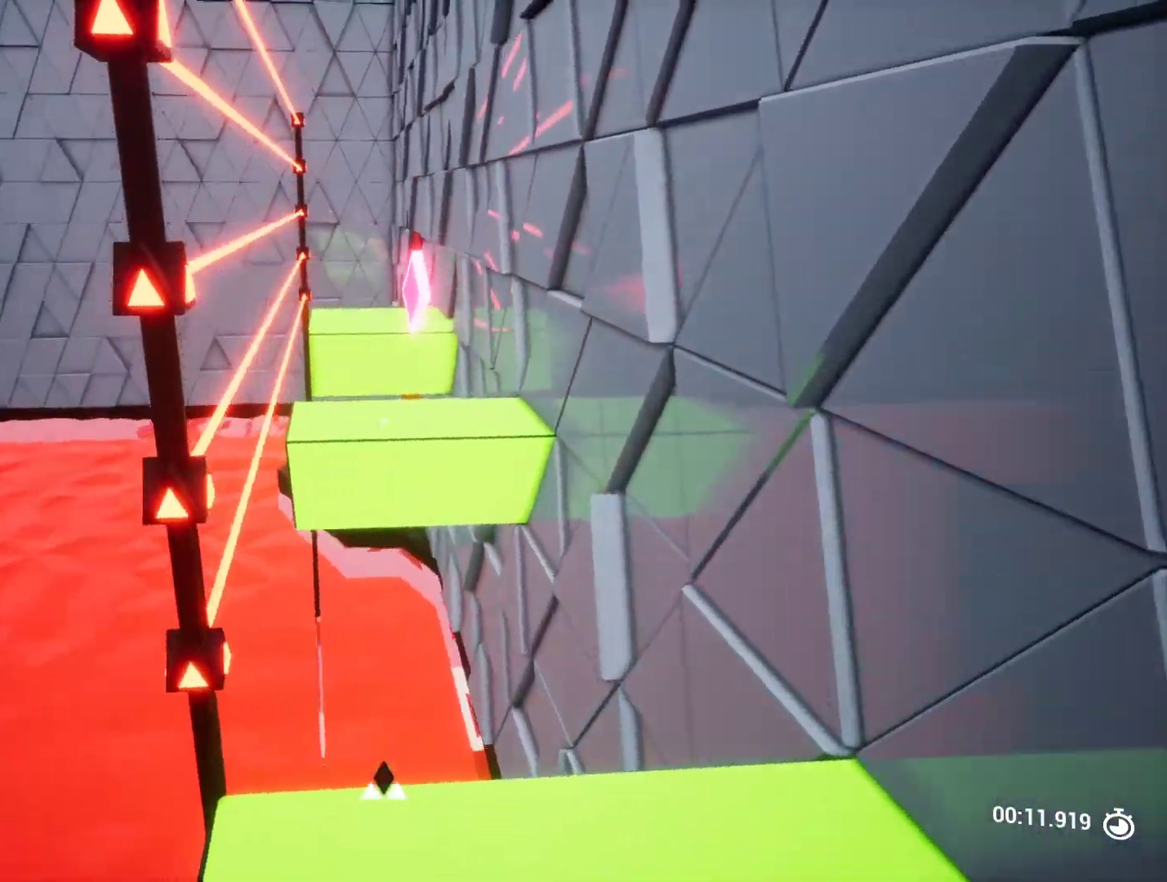
{"keys": ["s"], "events": [[217, "space", "down"], [350, "space", "up"], [350, "w", "up"], [483, "s", "down"]]}
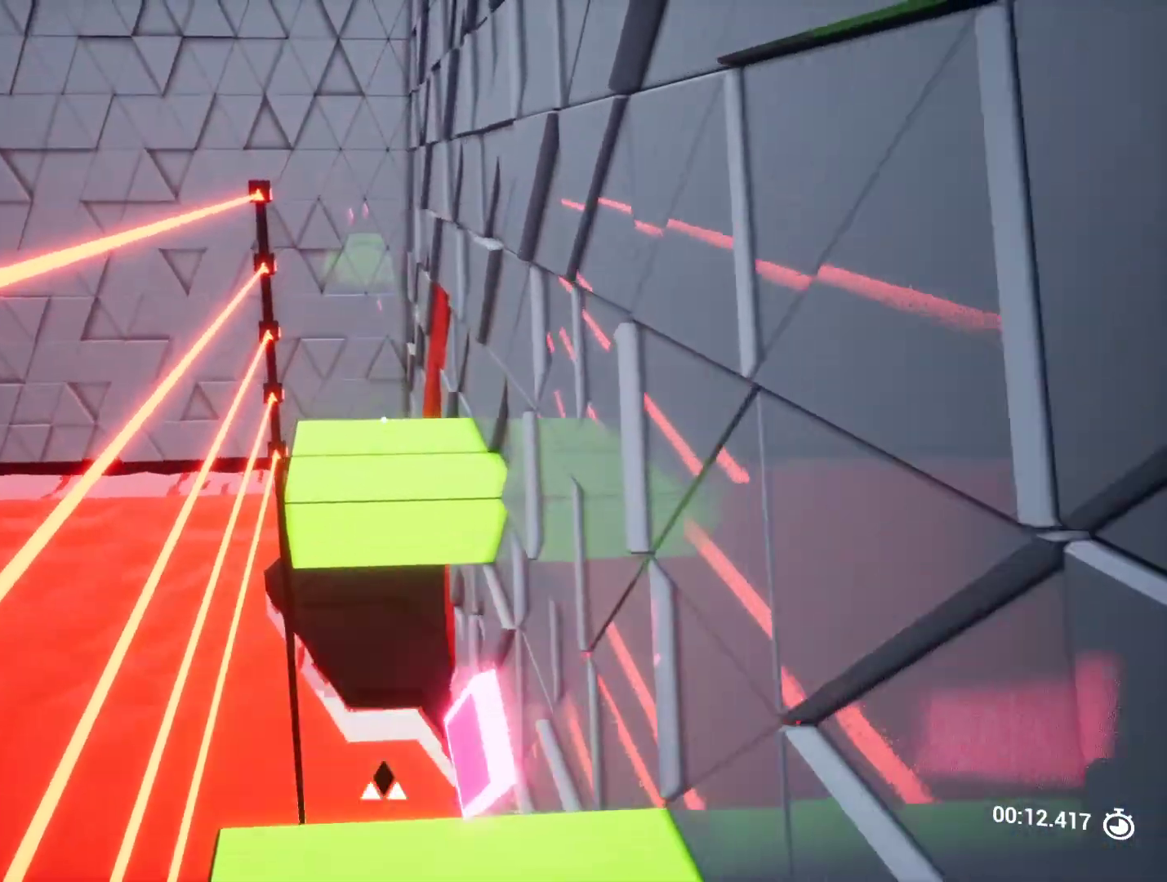
{"keys": ["space", "w"], "events": [[133, "s", "up"], [217, "w", "down"], [317, "space", "down"]]}
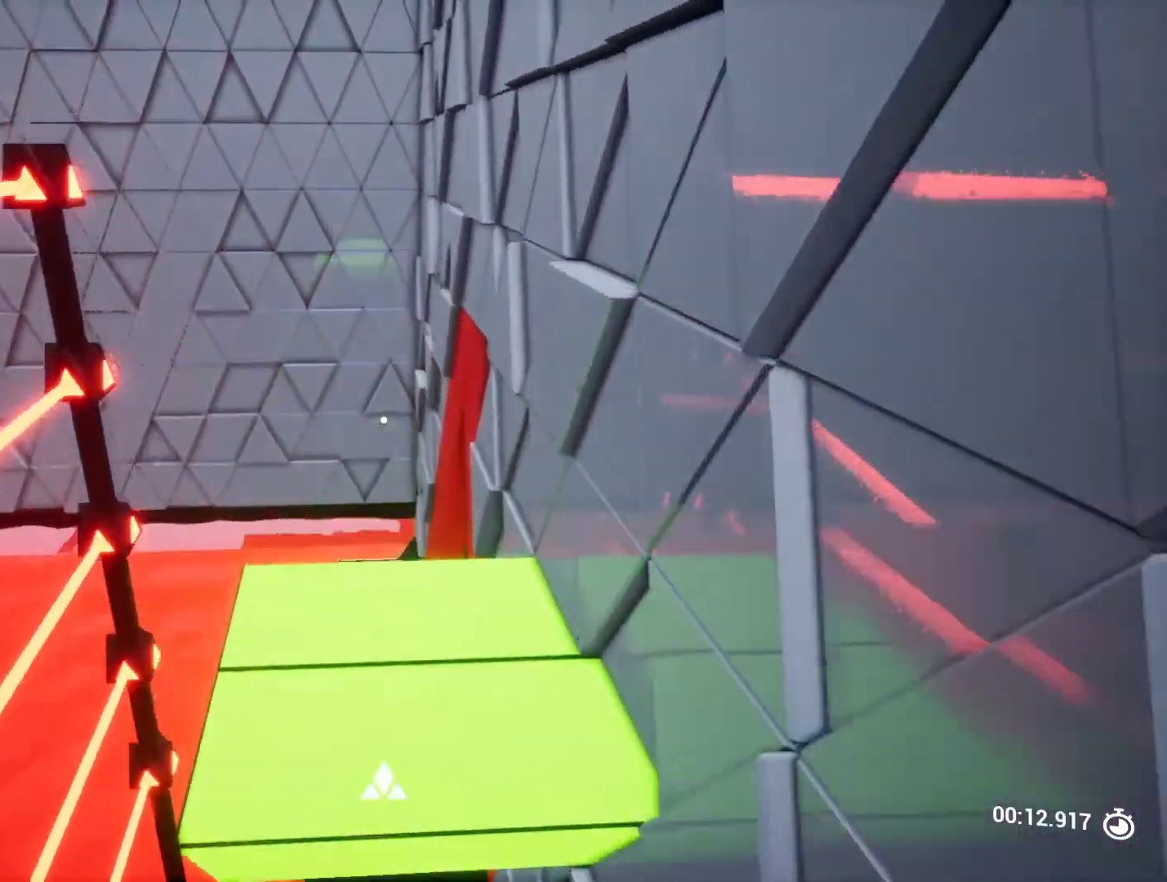
{"keys": ["w"], "events": [[17, "space", "up"]]}
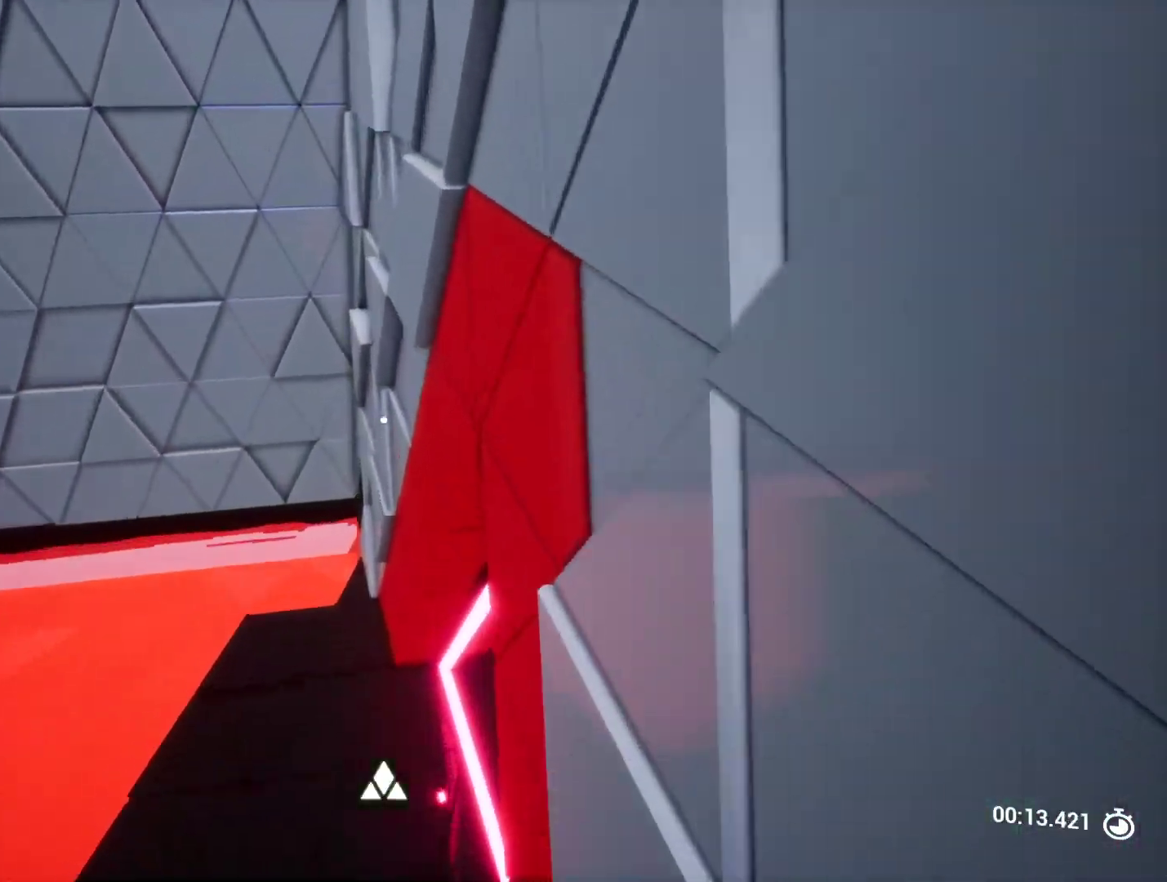
{"keys": ["d", "w"], "events": [[117, "d", "down"]]}
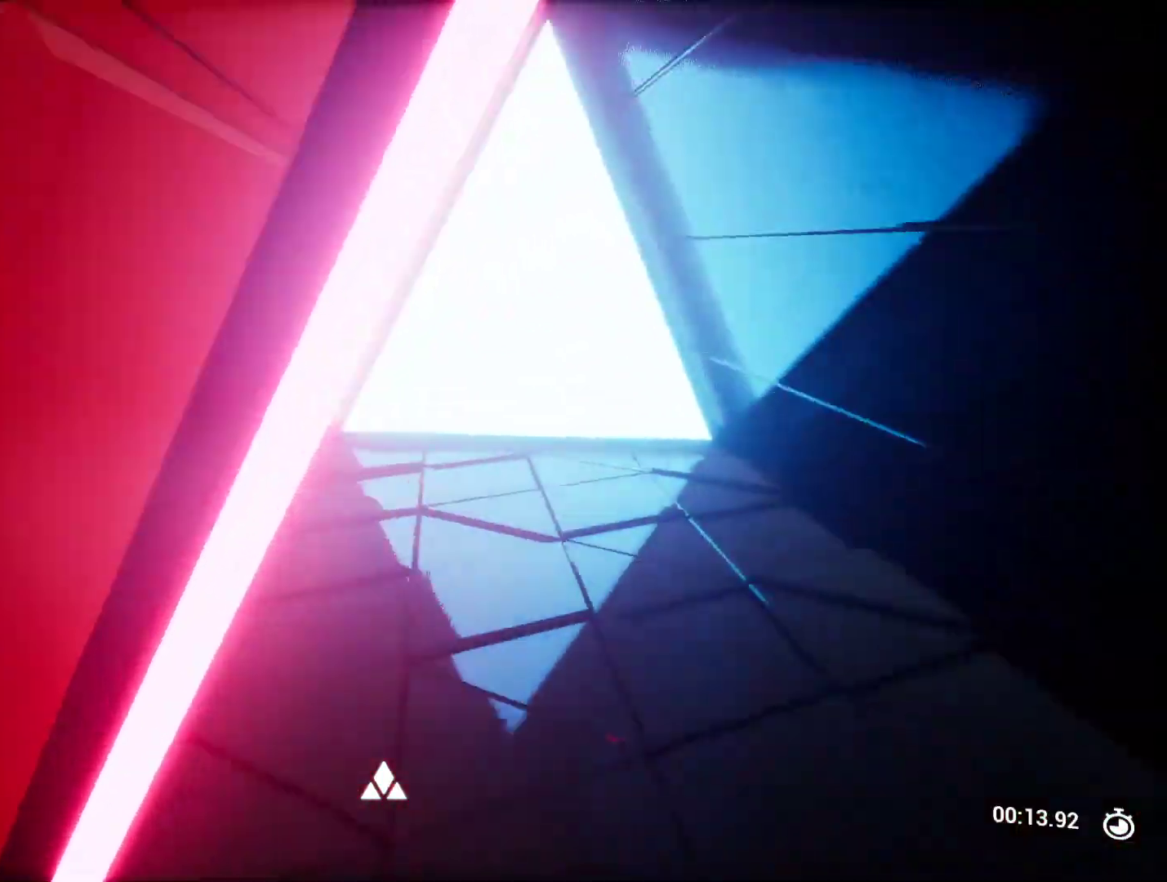
{"keys": ["w"], "events": [[133, "d", "up"]]}
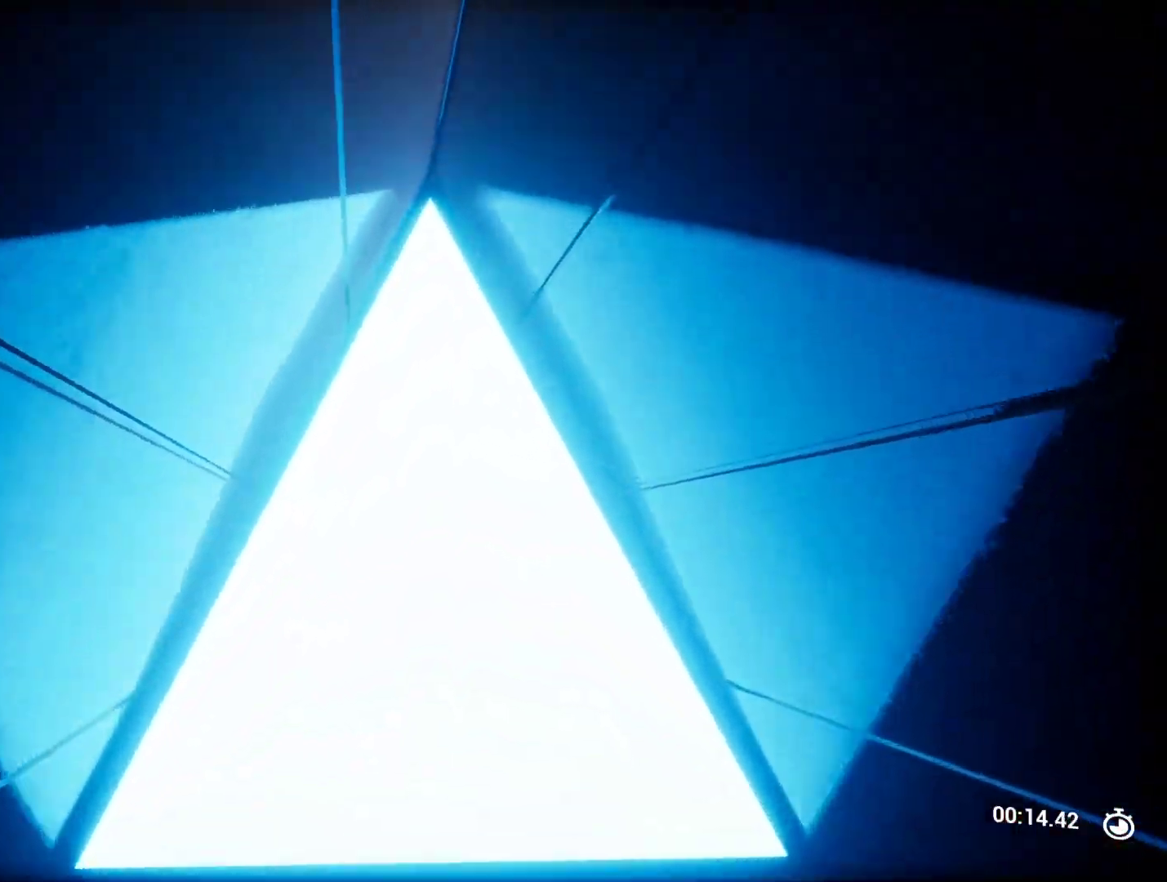
{"keys": ["w"], "events": [[50, "space", "down"], [200, "space", "up"]]}
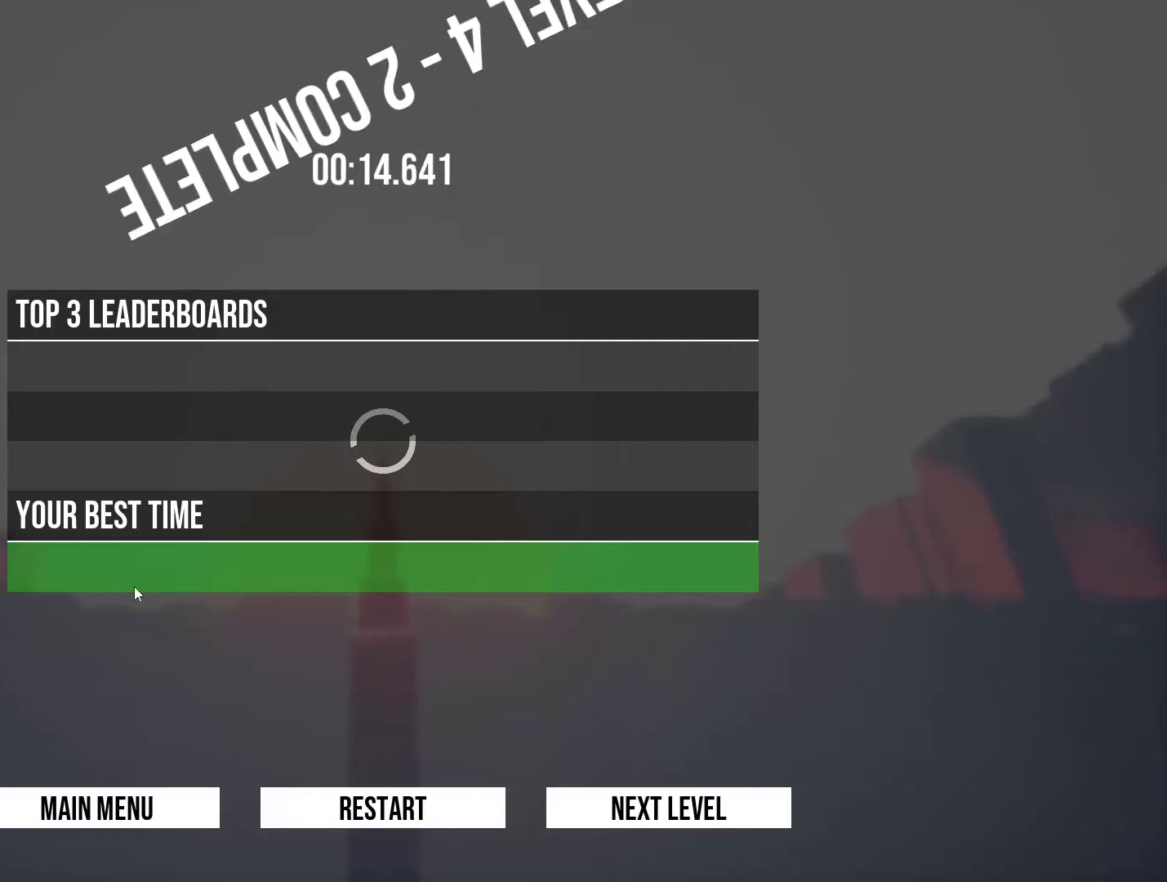
{"keys": [], "events": [[117, "w", "up"]]}